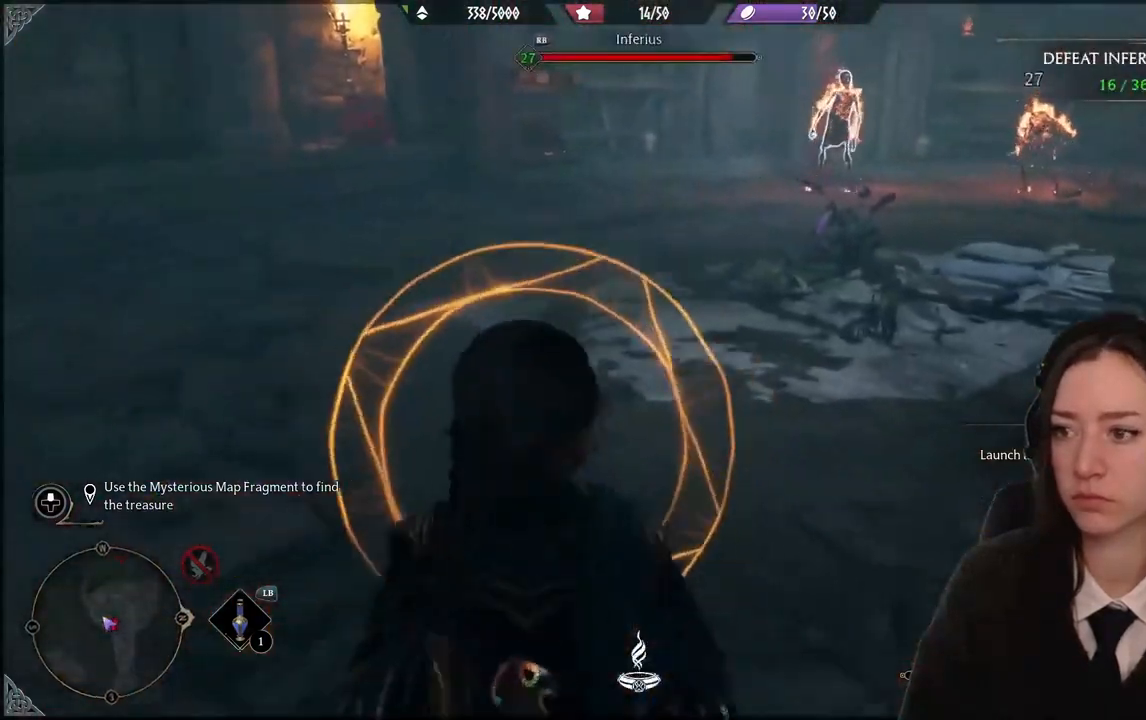
Gameplay with a controller (Xbox layout); each line is a JSON object with the inputs held at the frame after it. "events" lists button and stick changes between this image and that frame as [ms after this image, input, new state], when the widget could be followed in between. Not read: DPAD_DOWN L3 R3.
{"buttons": [], "left_stick": "up-left", "right_stick": "center", "events": [[367, "right_stick", "center"]]}
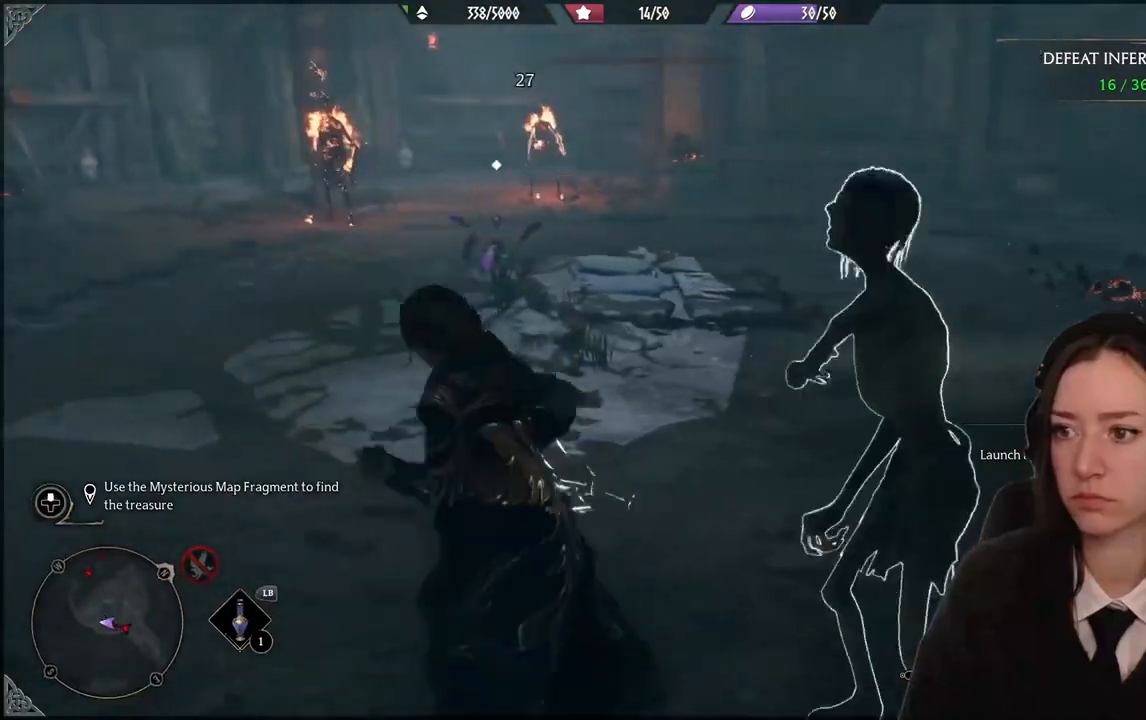
{"buttons": [], "left_stick": "up", "right_stick": "center", "events": [[334, "B", "down"], [434, "B", "up"], [434, "left_stick", "up"]]}
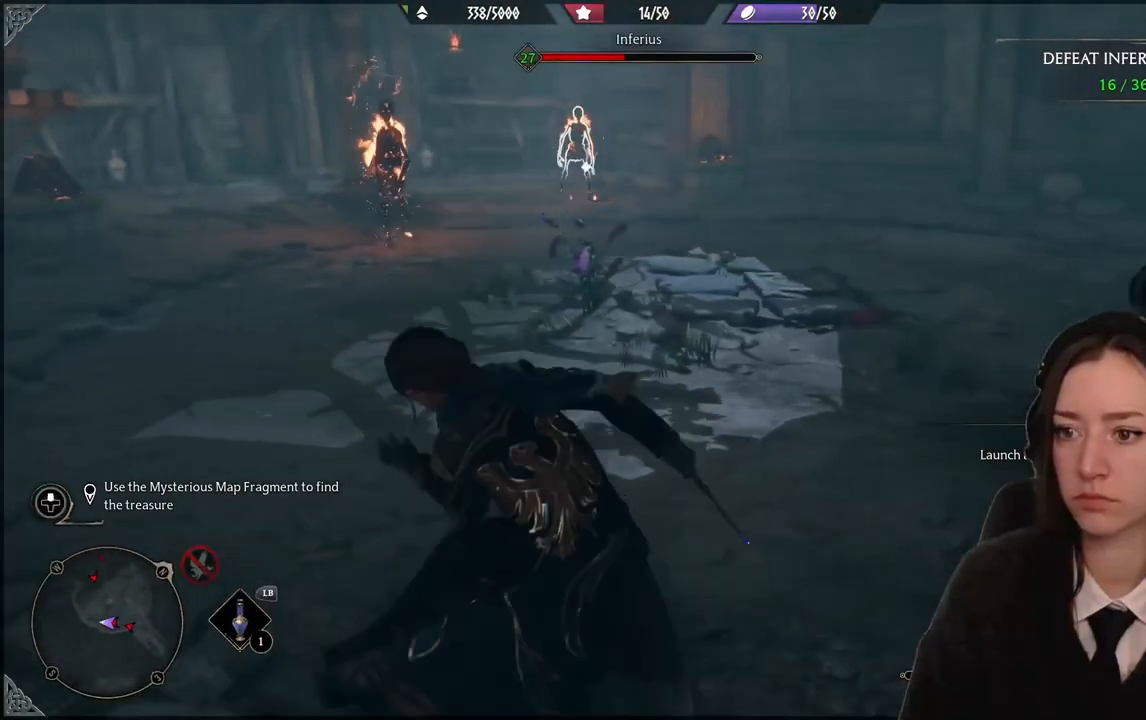
{"buttons": [], "left_stick": "up", "right_stick": "center", "events": [[300, "B", "down"], [400, "B", "up"]]}
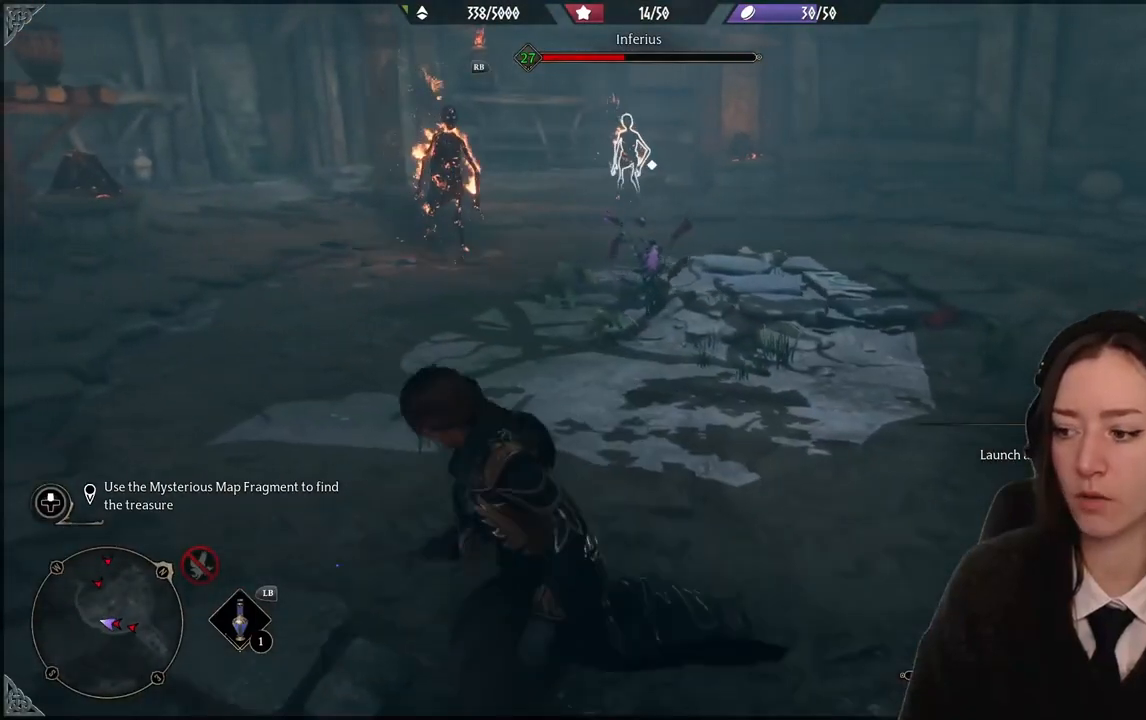
{"buttons": [], "left_stick": "up", "right_stick": "left", "events": [[34, "B", "down"], [167, "B", "up"], [401, "right_stick", "left"]]}
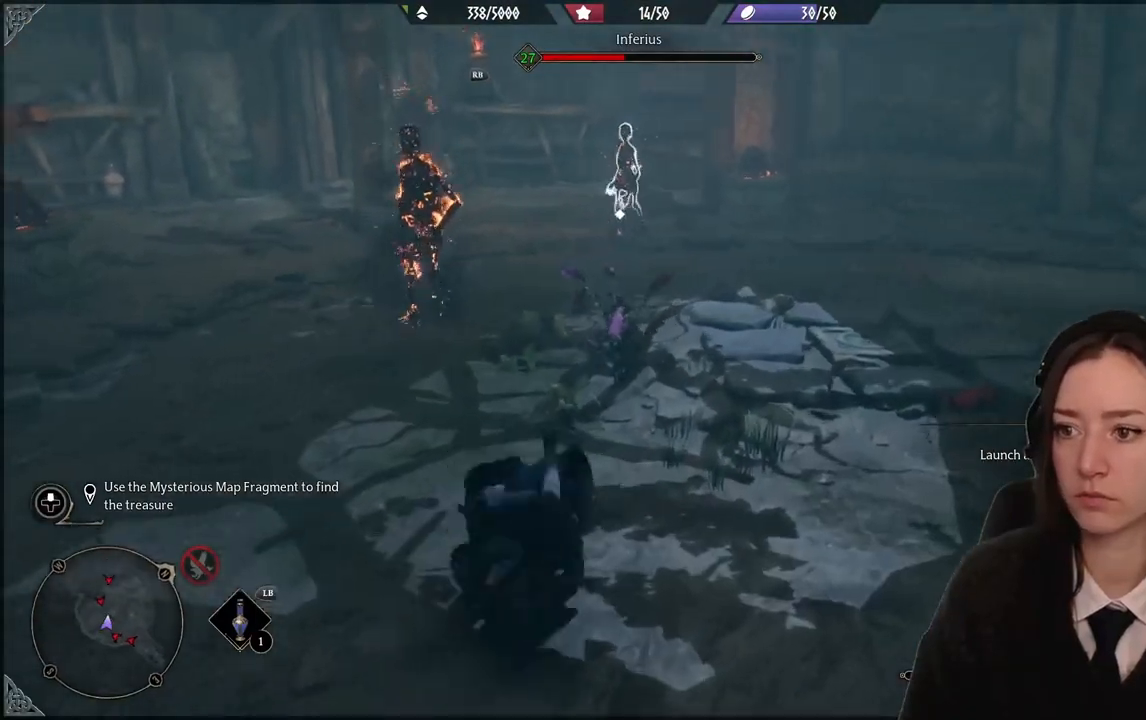
{"buttons": [], "left_stick": "up-right", "right_stick": "center", "events": [[166, "left_stick", "up-right"], [233, "right_stick", "center"]]}
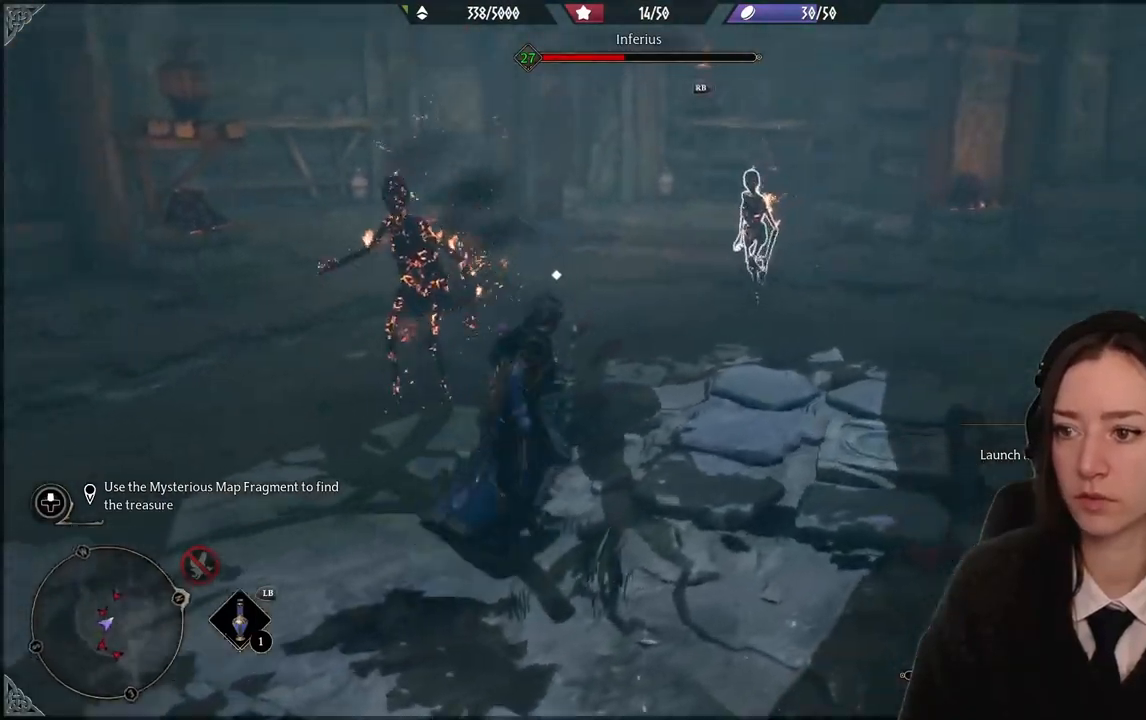
{"buttons": [], "left_stick": "down-right", "right_stick": "center", "events": [[234, "R2", "down"], [300, "A", "down"], [367, "left_stick", "center"], [434, "A", "up"], [501, "R2", "up"], [501, "left_stick", "down-right"]]}
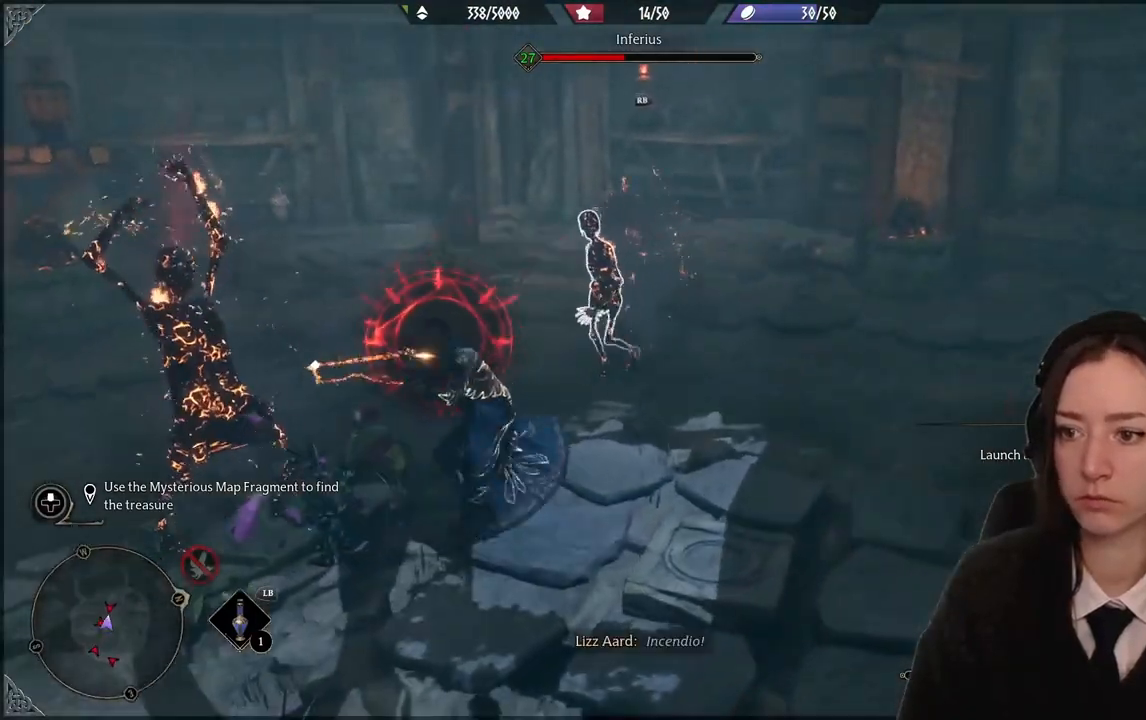
{"buttons": [], "left_stick": "down-right", "right_stick": "center", "events": [[100, "B", "down"], [267, "B", "up"]]}
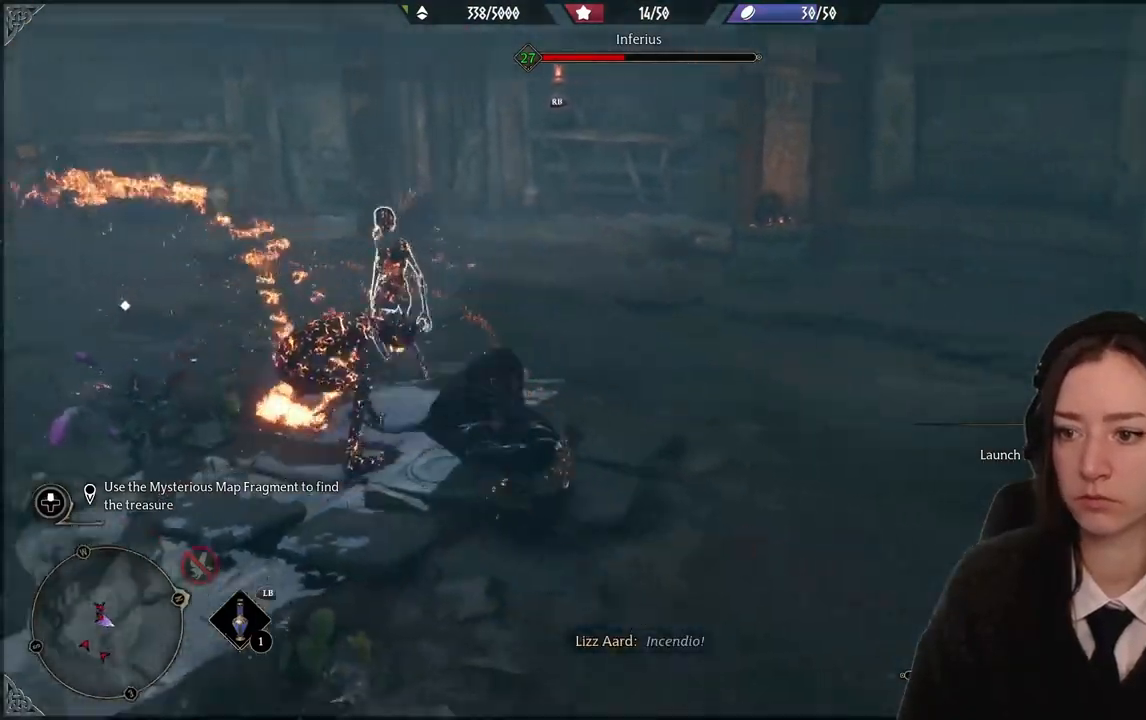
{"buttons": [], "left_stick": "up-left", "right_stick": "center", "events": [[34, "right_stick", "left"], [200, "left_stick", "up-right"], [334, "left_stick", "up-left"], [501, "right_stick", "center"]]}
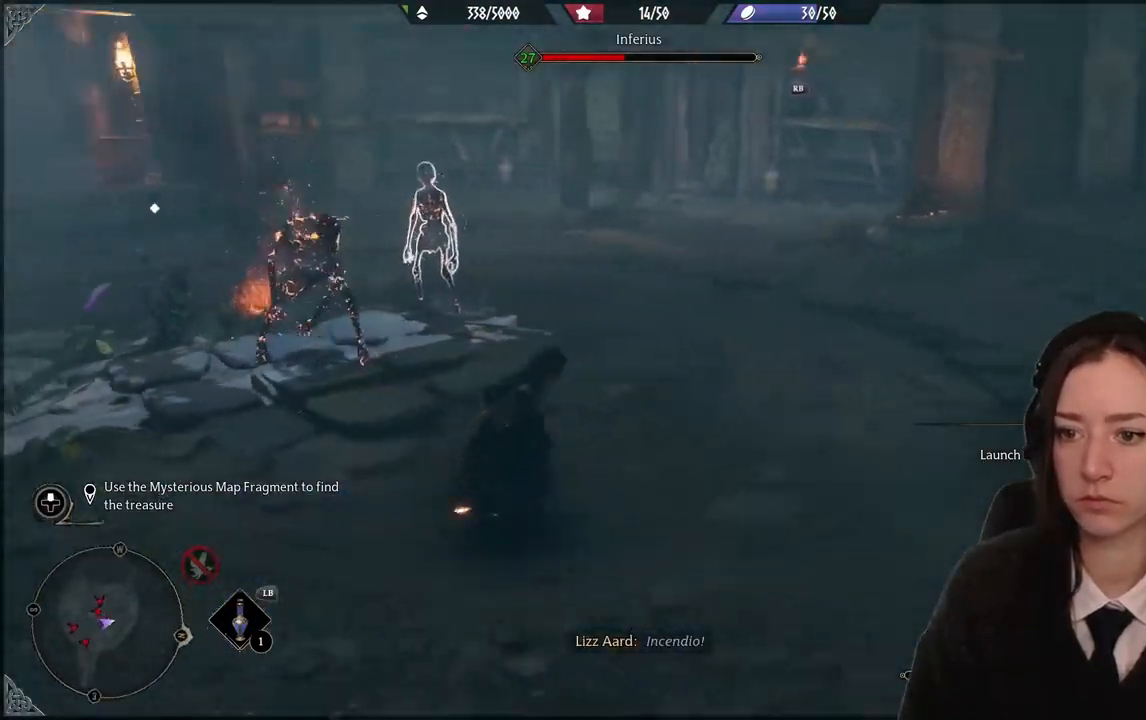
{"buttons": ["R2"], "left_stick": "center", "right_stick": "center", "events": [[100, "R2", "down"], [233, "A", "down"], [433, "A", "up"], [467, "left_stick", "center"]]}
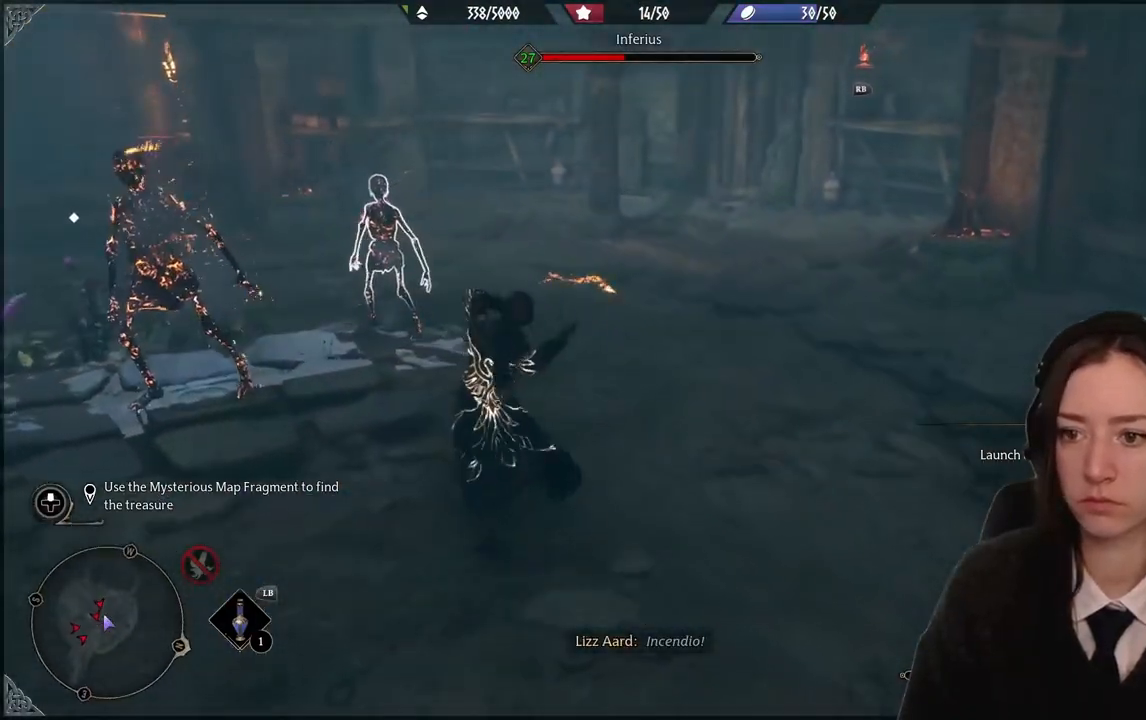
{"buttons": [], "left_stick": "center", "right_stick": "left", "events": [[134, "right_stick", "left"], [200, "R2", "up"]]}
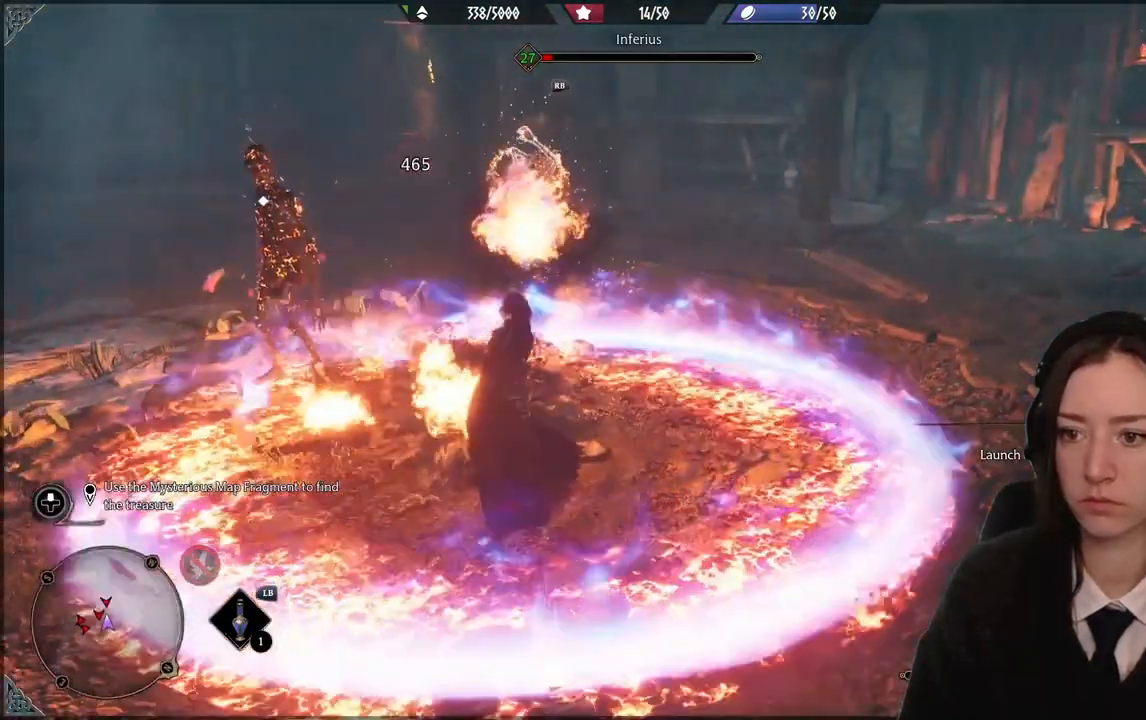
{"buttons": [], "left_stick": "right", "right_stick": "left", "events": [[100, "right_stick", "center"], [467, "left_stick", "right"], [467, "right_stick", "left"]]}
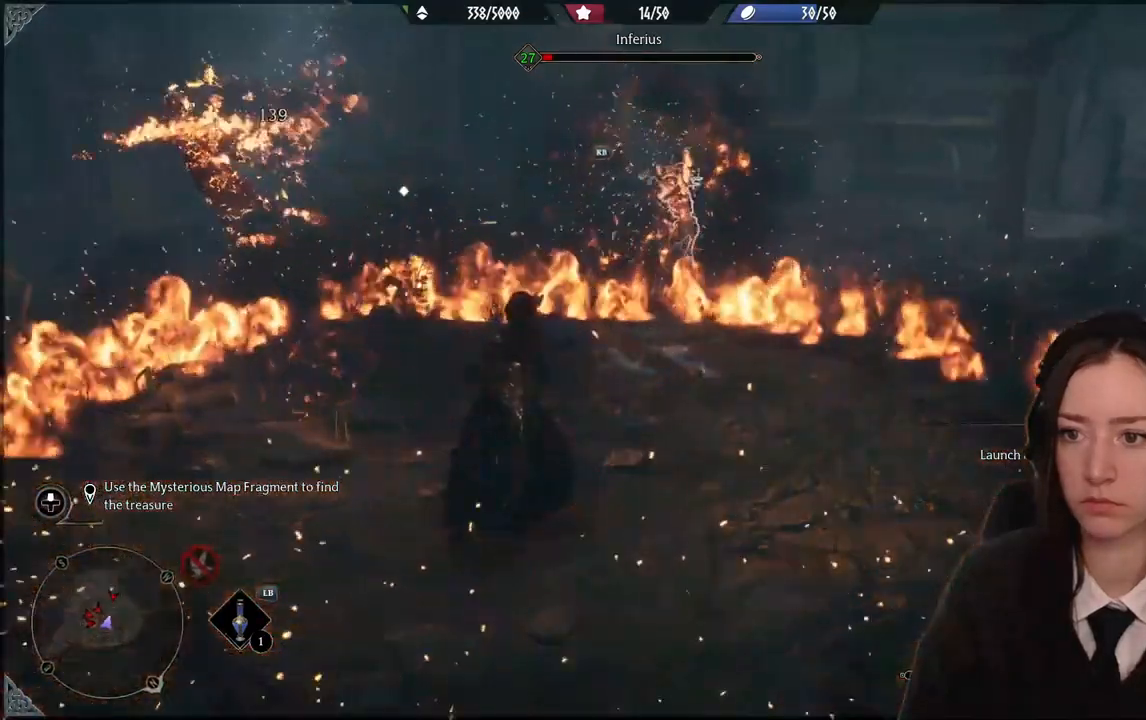
{"buttons": ["R2"], "left_stick": "right", "right_stick": "center", "events": [[401, "right_stick", "center"], [467, "R2", "down"]]}